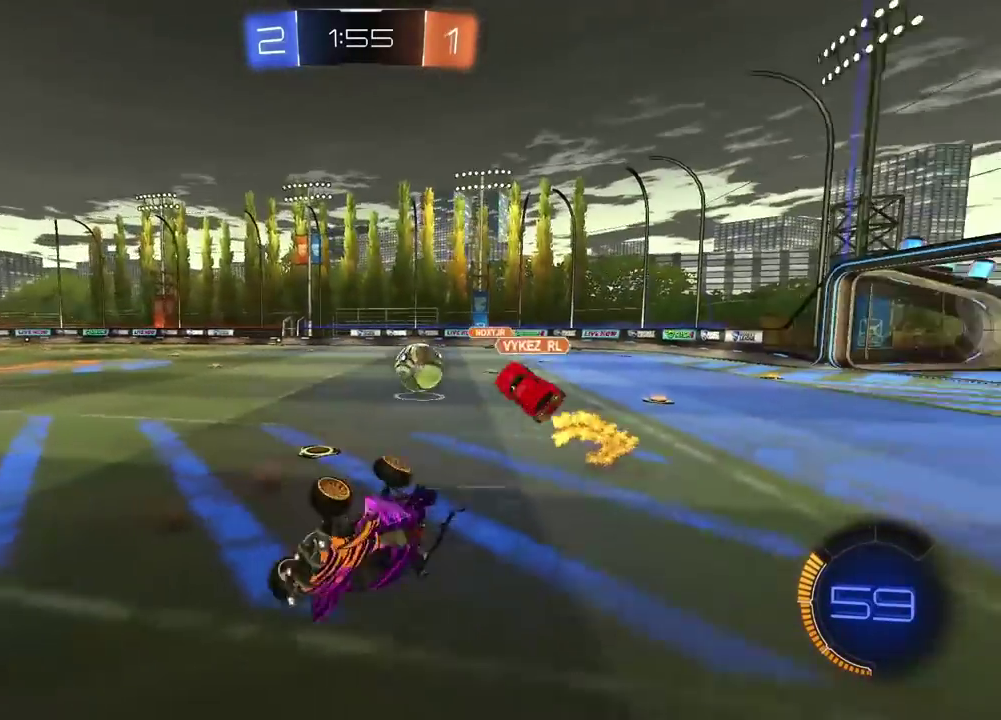
Gameplay with a controller (PlayStation layout); each line is a JSON object with the inputs held at the frame after it. "events" lists button and stick changes between this image and that frame as [ms after this image, input, new state], when the widget could be followed in between.
{"buttons": ["R2"], "left_stick": "left", "right_stick": "center", "events": [[83, "left_stick", "center"], [150, "L2", "up"], [267, "R2", "down"], [300, "left_stick", "down-left"], [367, "left_stick", "center"], [500, "left_stick", "left"]]}
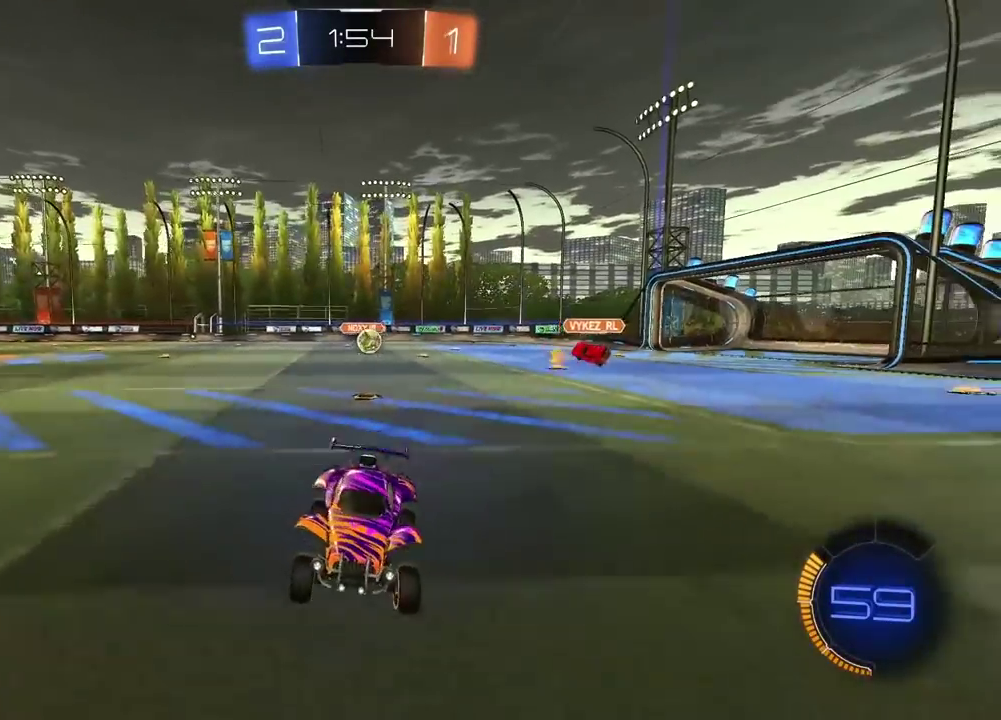
{"buttons": ["R2"], "left_stick": "left", "right_stick": "center", "events": [[317, "left_stick", "up-left"], [400, "left_stick", "left"]]}
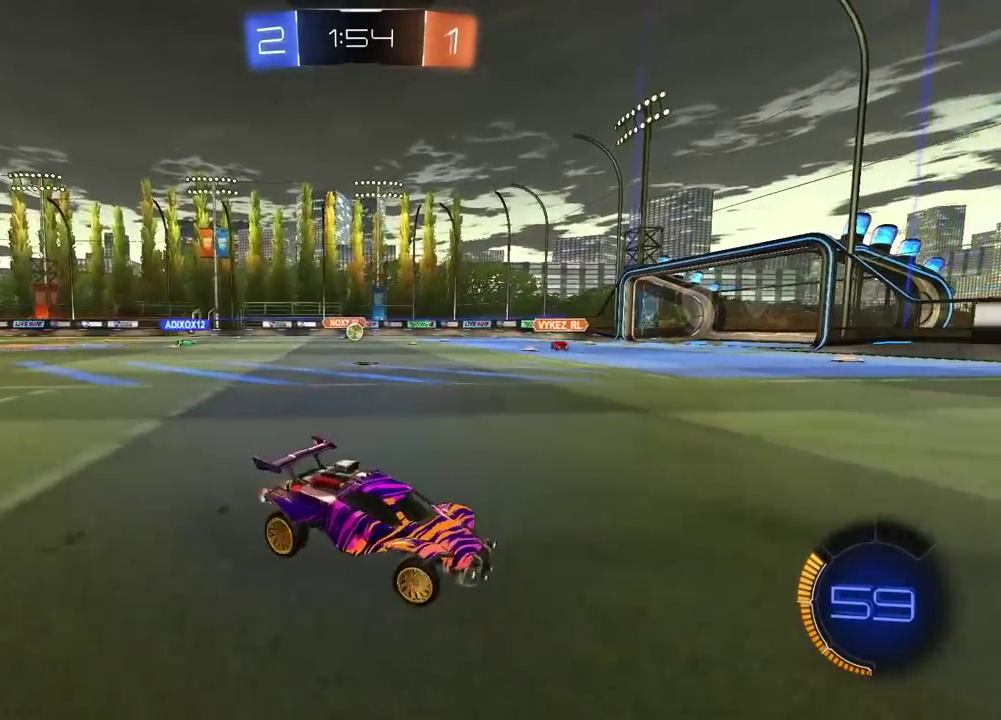
{"buttons": ["R2"], "left_stick": "center", "right_stick": "center", "events": [[350, "left_stick", "center"]]}
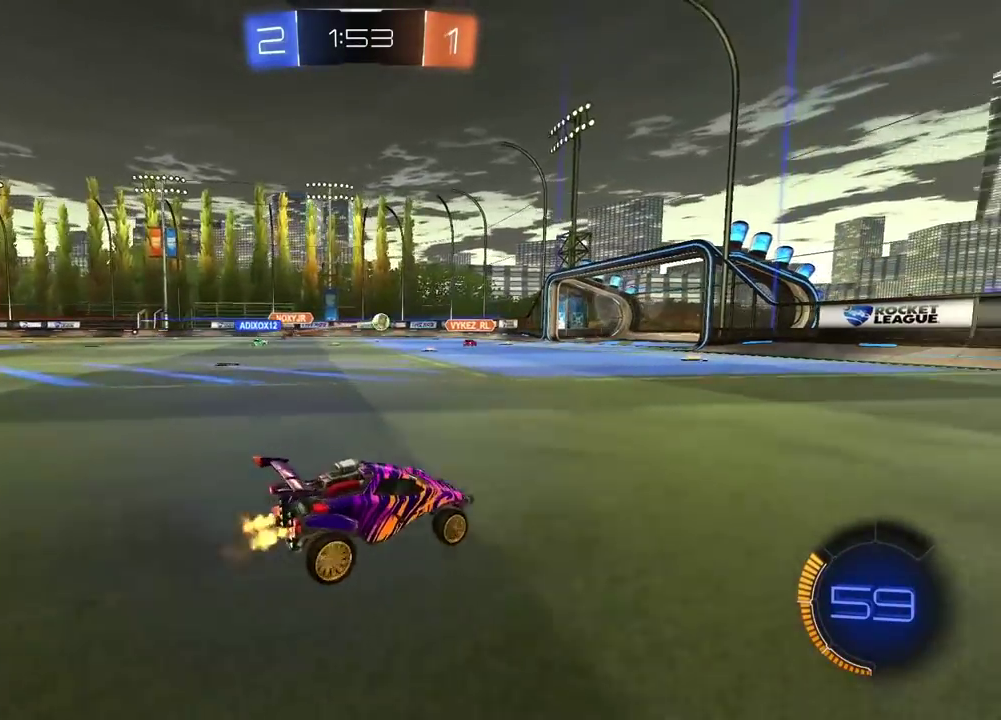
{"buttons": ["R2"], "left_stick": "center", "right_stick": "center", "events": []}
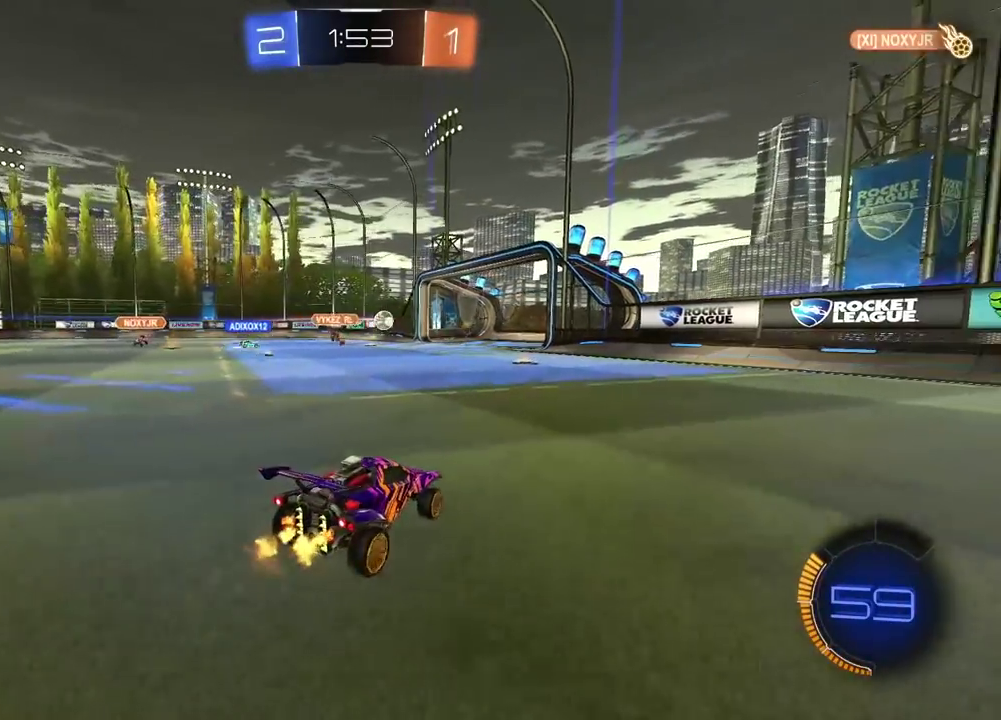
{"buttons": ["R2"], "left_stick": "center", "right_stick": "center", "events": []}
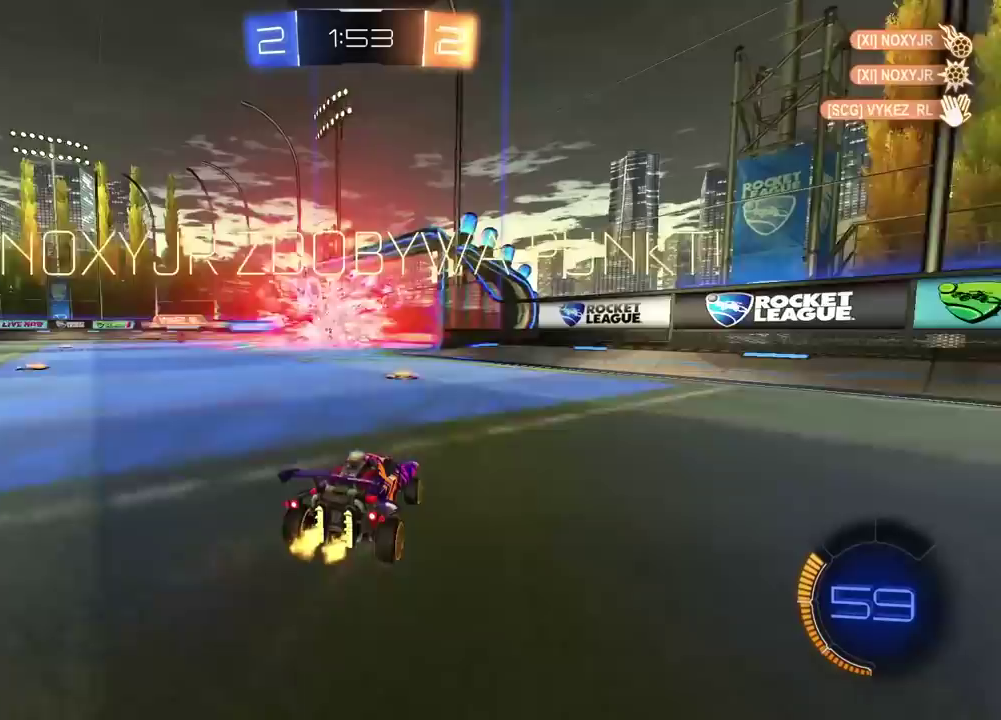
{"buttons": [], "left_stick": "right", "right_stick": "center", "events": [[283, "R2", "up"], [483, "left_stick", "right"]]}
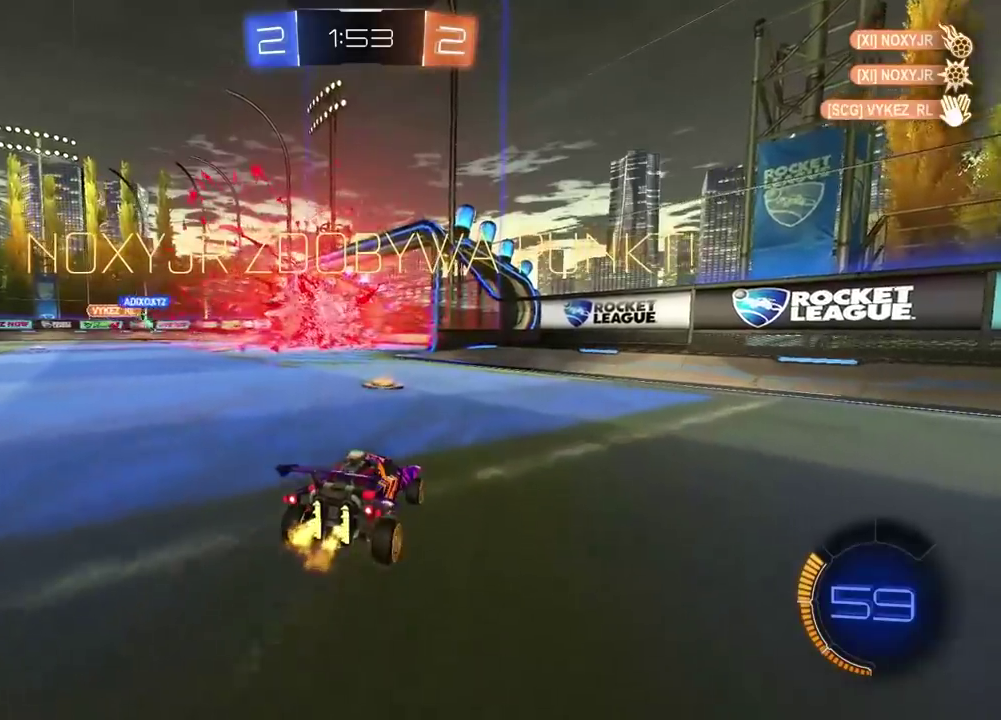
{"buttons": ["TRIANGLE", "L1"], "left_stick": "right", "right_stick": "center", "events": [[333, "L1", "down"], [400, "TRIANGLE", "down"]]}
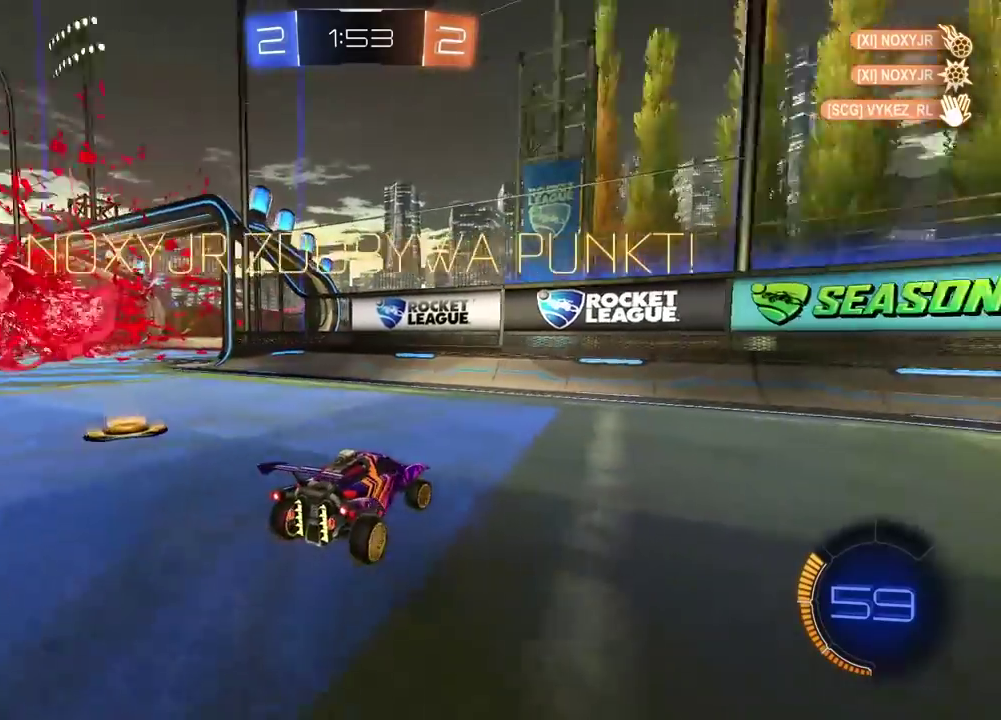
{"buttons": ["R1", "R2"], "left_stick": "right", "right_stick": "center", "events": [[17, "TRIANGLE", "up"], [33, "L1", "up"], [83, "R2", "down"], [383, "R1", "down"]]}
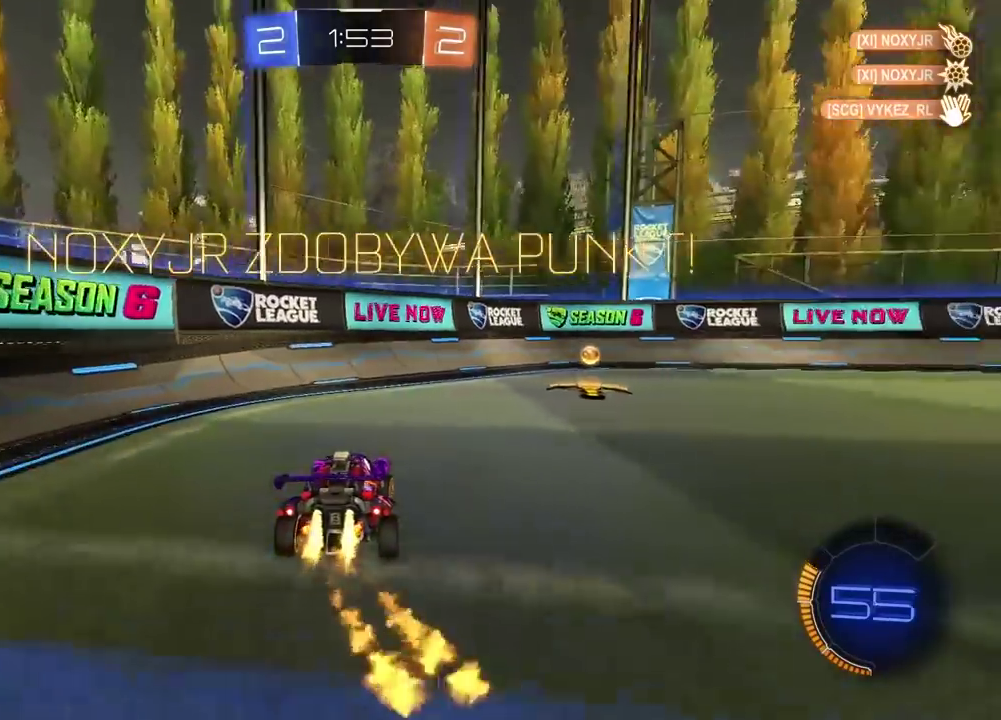
{"buttons": ["R1", "R2"], "left_stick": "center", "right_stick": "center", "events": [[233, "TRIANGLE", "down"], [300, "left_stick", "center"], [367, "TRIANGLE", "up"]]}
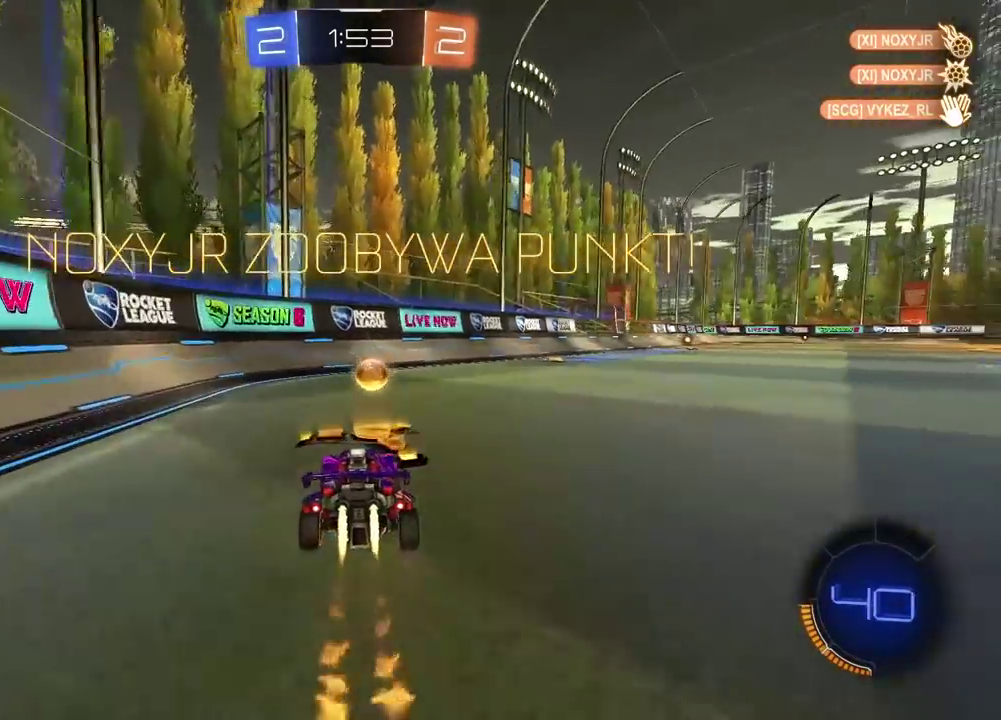
{"buttons": [], "left_stick": "right", "right_stick": "center", "events": [[67, "left_stick", "right"], [283, "R1", "up"], [333, "R2", "up"]]}
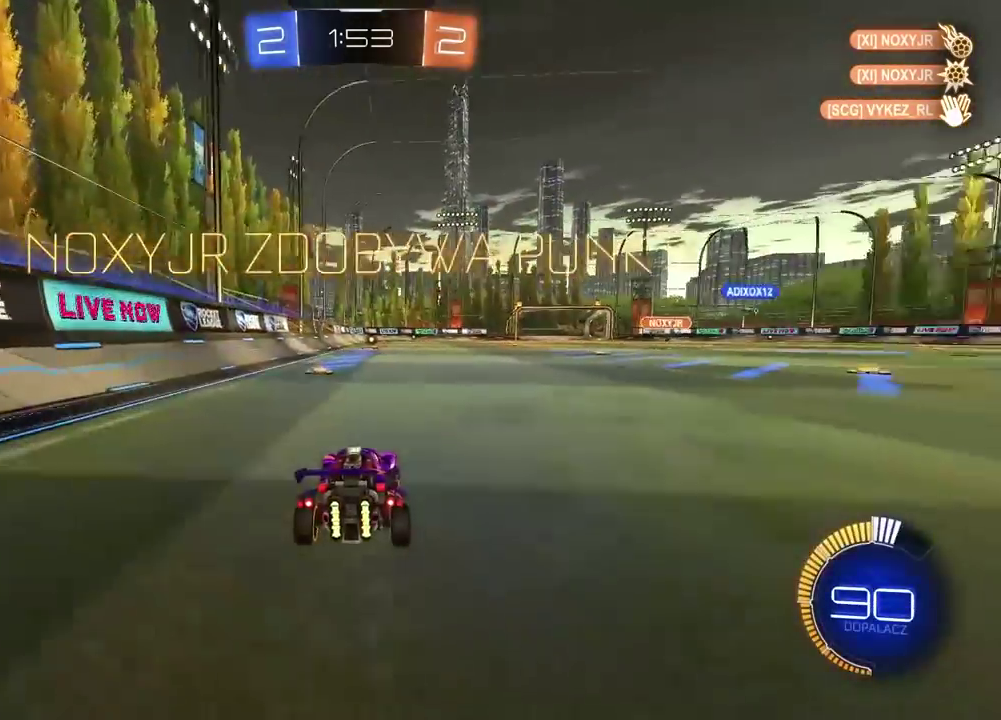
{"buttons": [], "left_stick": "center", "right_stick": "center", "events": [[183, "left_stick", "up-right"], [283, "left_stick", "center"]]}
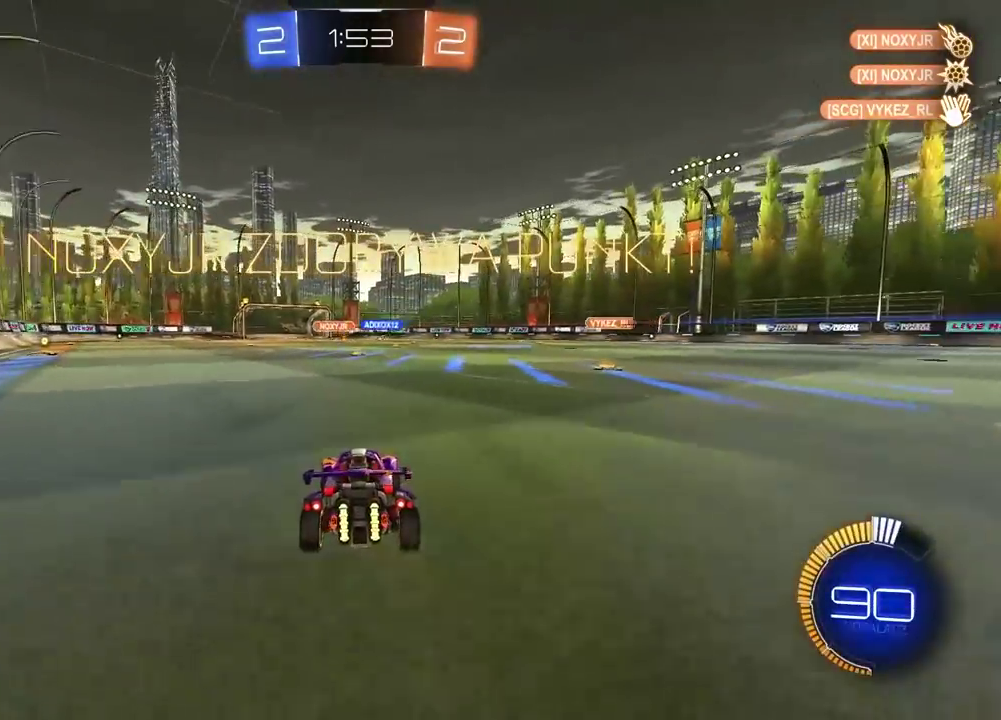
{"buttons": ["CROSS"], "left_stick": "center", "right_stick": "center", "events": [[483, "CROSS", "down"]]}
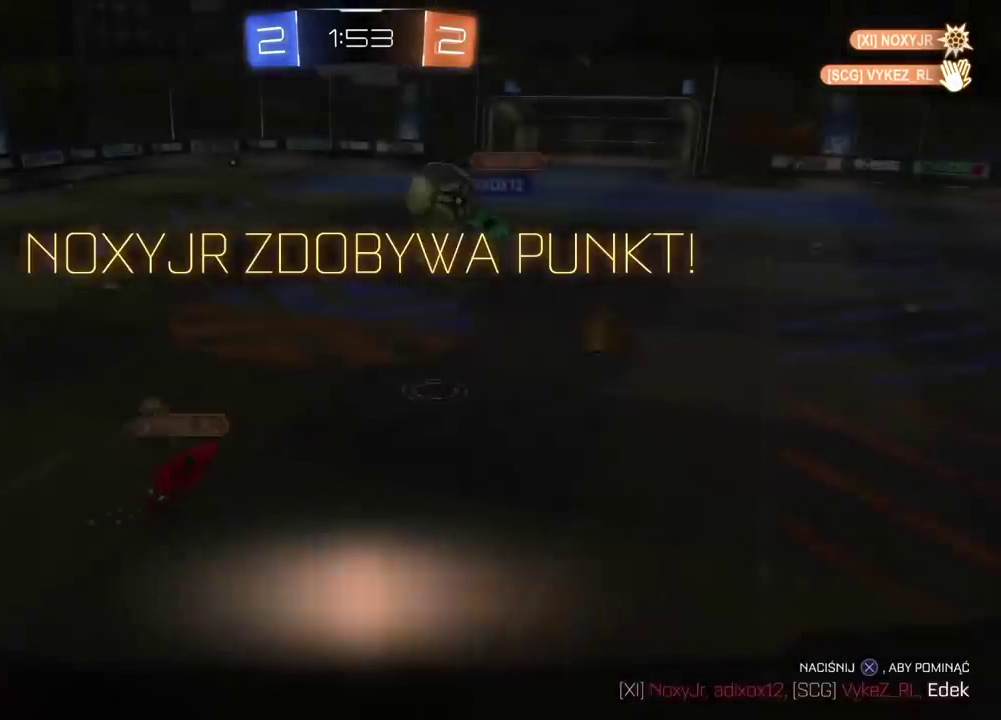
{"buttons": [], "left_stick": "center", "right_stick": "center", "events": [[83, "CROSS", "up"], [150, "CROSS", "down"], [250, "CROSS", "up"]]}
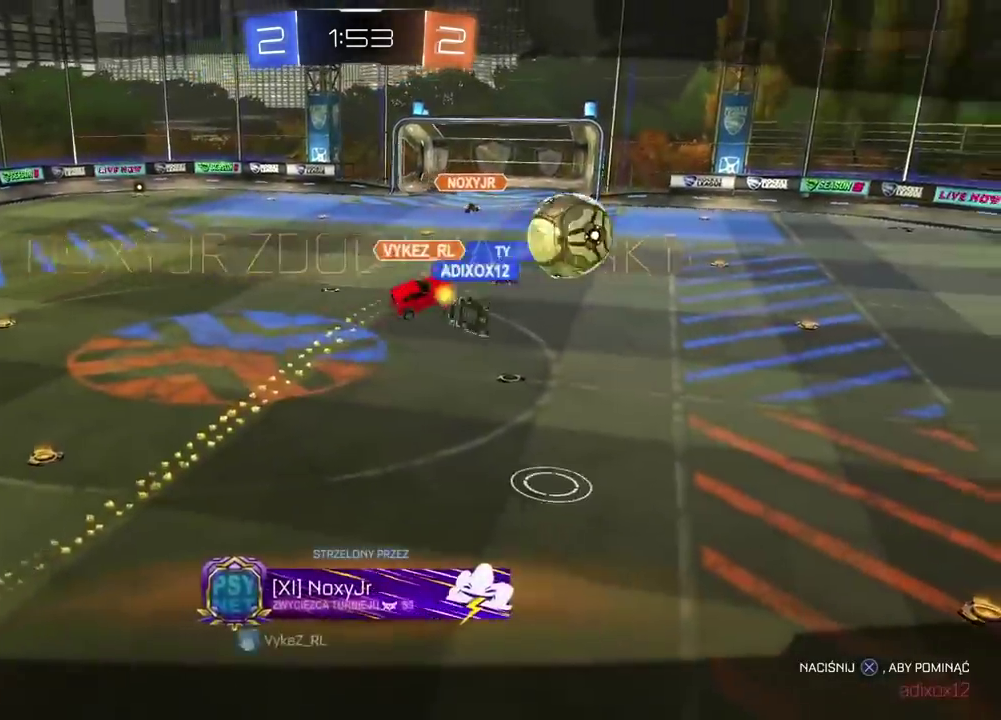
{"buttons": [], "left_stick": "center", "right_stick": "center", "events": []}
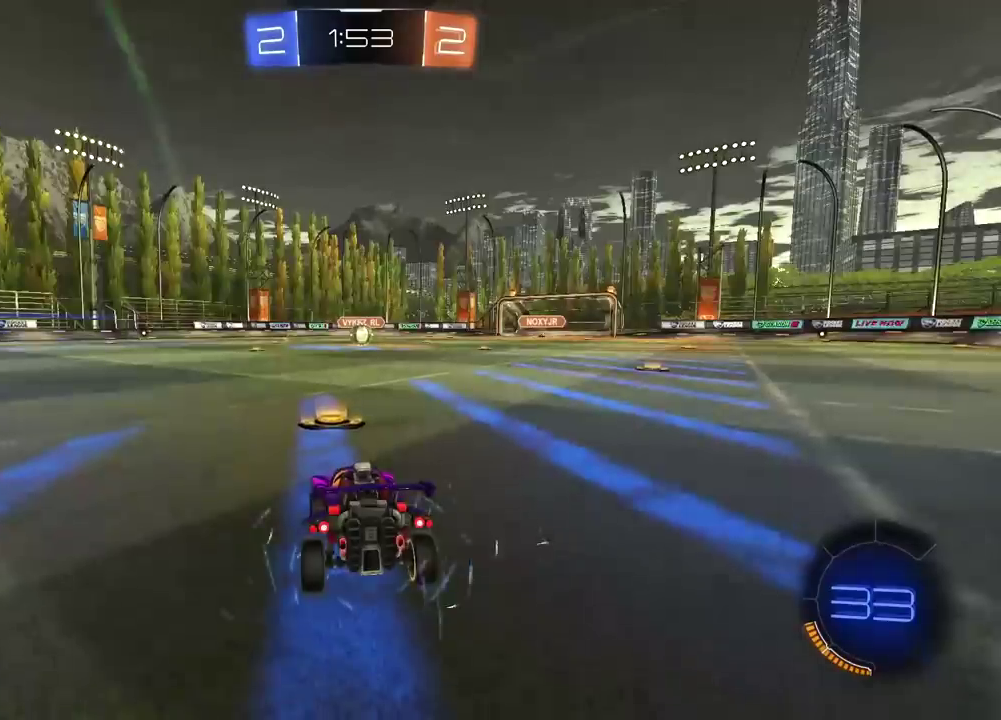
{"buttons": ["TRIANGLE"], "left_stick": "center", "right_stick": "center", "events": [[67, "TRIANGLE", "down"], [167, "TRIANGLE", "up"], [217, "TRIANGLE", "down"], [317, "TRIANGLE", "up"], [367, "TRIANGLE", "down"], [450, "TRIANGLE", "up"], [500, "TRIANGLE", "down"]]}
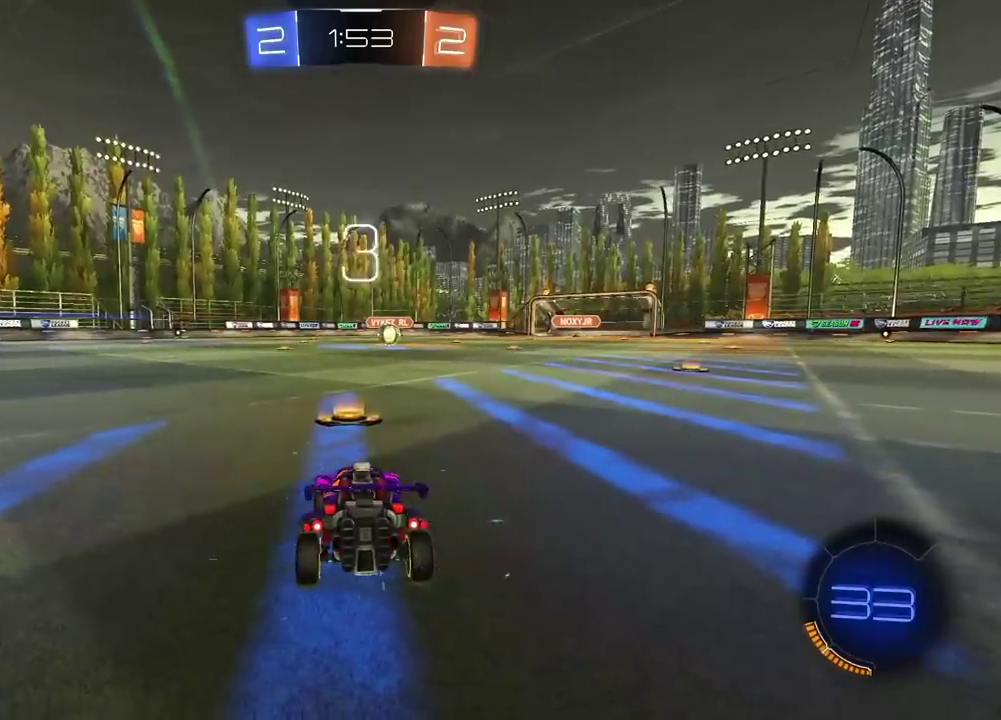
{"buttons": ["TRIANGLE", "R2"], "left_stick": "center", "right_stick": "center", "events": [[100, "TRIANGLE", "up"], [167, "TRIANGLE", "down"], [233, "TRIANGLE", "up"], [300, "R2", "down"], [300, "TRIANGLE", "down"], [383, "TRIANGLE", "up"], [433, "TRIANGLE", "down"]]}
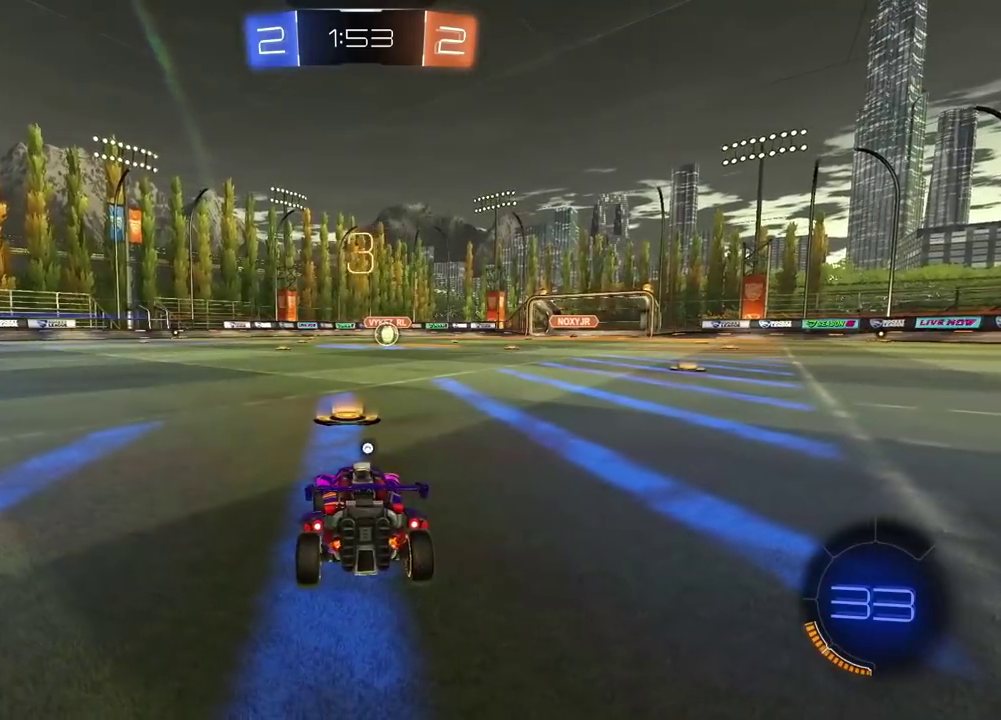
{"buttons": ["R2"], "left_stick": "center", "right_stick": "center", "events": [[33, "TRIANGLE", "up"], [83, "TRIANGLE", "down"], [183, "TRIANGLE", "up"], [233, "TRIANGLE", "down"], [317, "TRIANGLE", "up"], [383, "TRIANGLE", "down"], [483, "TRIANGLE", "up"]]}
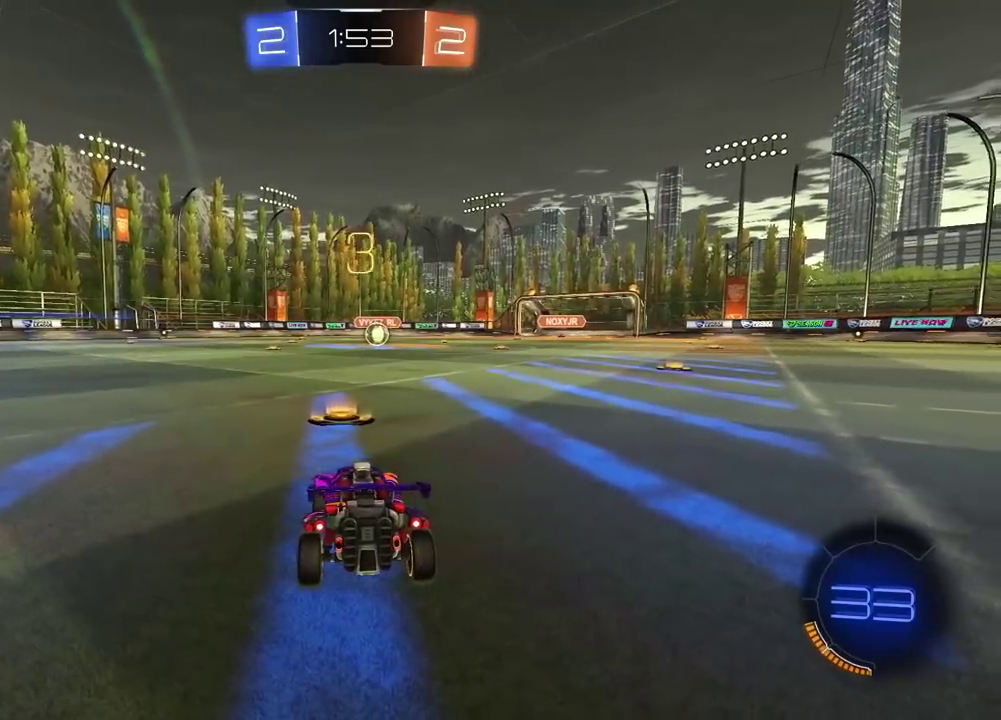
{"buttons": ["R1", "R2"], "left_stick": "center", "right_stick": "center", "events": [[50, "TRIANGLE", "down"], [117, "TRIANGLE", "up"], [283, "left_stick", "right"], [400, "left_stick", "up-right"], [417, "R1", "down"], [483, "left_stick", "center"]]}
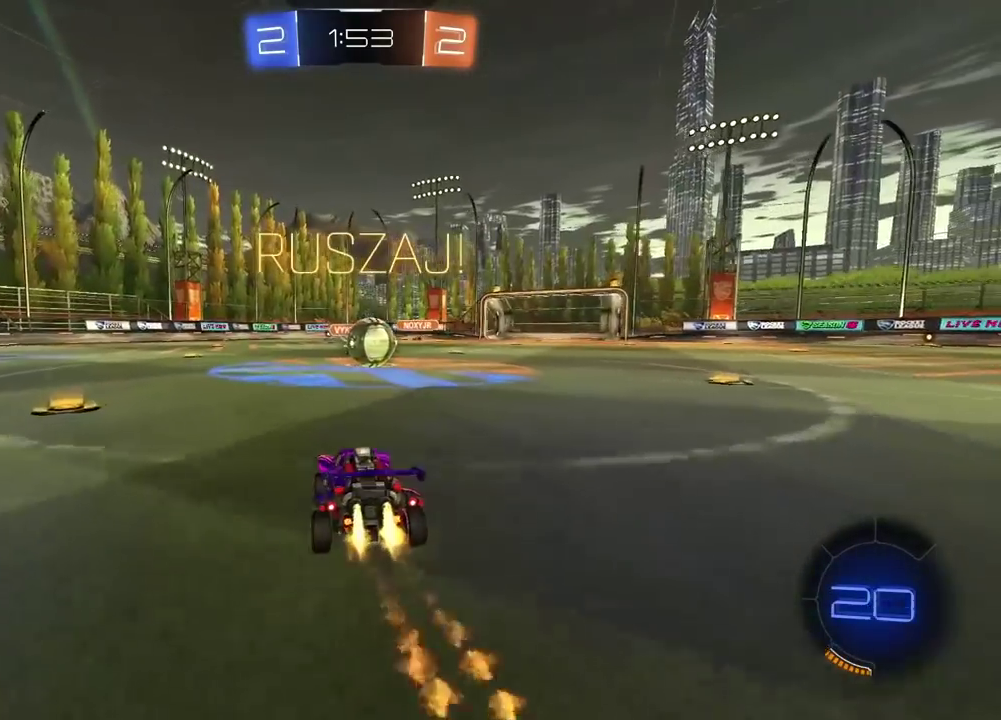
{"buttons": ["CROSS", "L2", "R2"], "left_stick": "right", "right_stick": "center", "events": [[83, "left_stick", "left"], [117, "CROSS", "down"], [217, "left_stick", "up"], [233, "CROSS", "up"], [233, "L2", "down"], [300, "CROSS", "down"], [333, "R1", "up"], [350, "left_stick", "up-right"], [433, "left_stick", "right"]]}
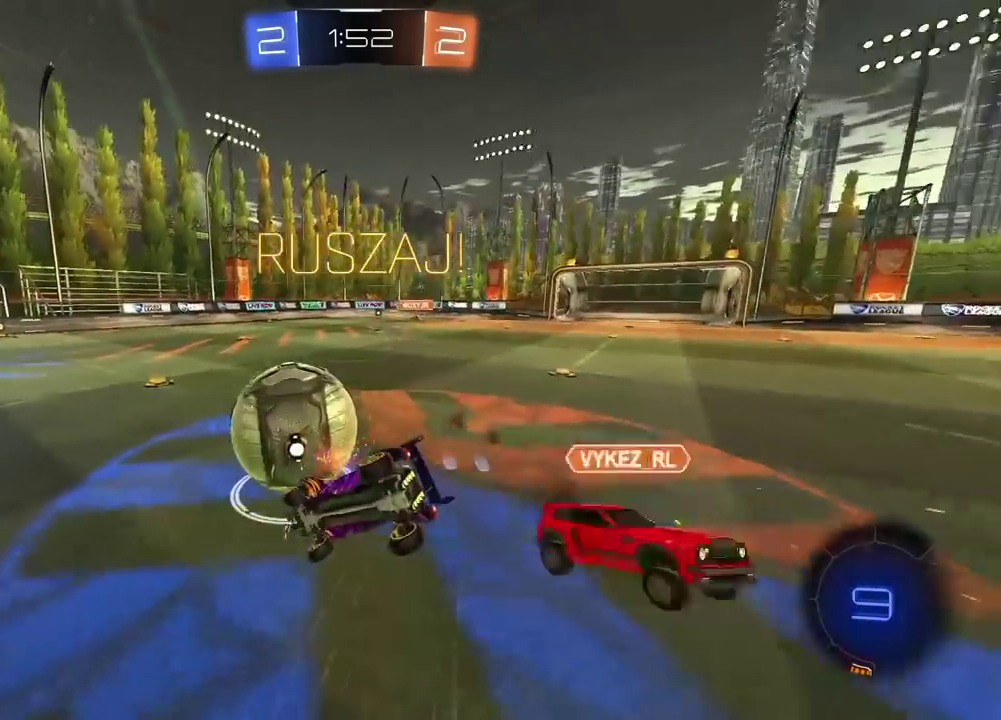
{"buttons": ["R2"], "left_stick": "right", "right_stick": "center", "events": [[233, "CROSS", "up"], [350, "L2", "up"]]}
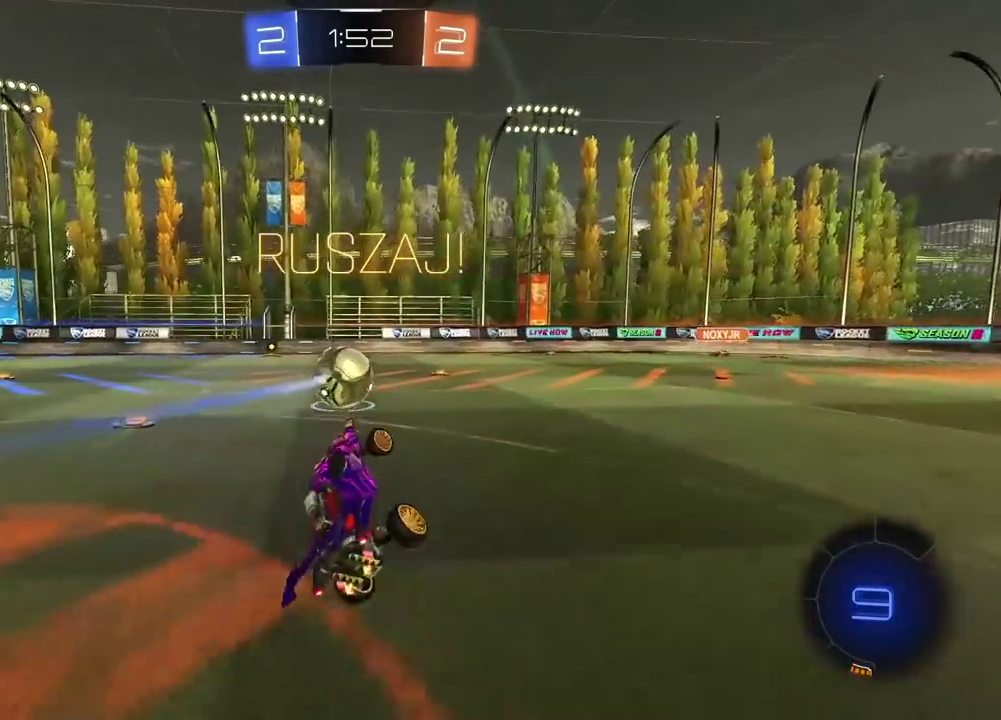
{"buttons": ["R2"], "left_stick": "center", "right_stick": "center", "events": [[67, "left_stick", "center"]]}
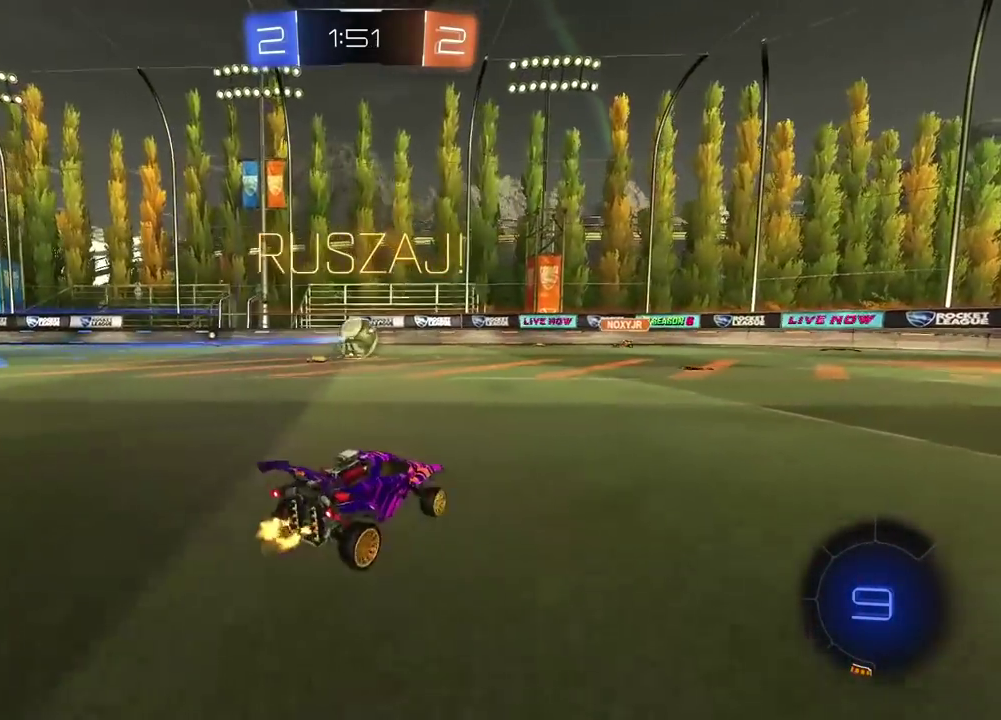
{"buttons": ["R2"], "left_stick": "left", "right_stick": "center", "events": [[50, "left_stick", "left"]]}
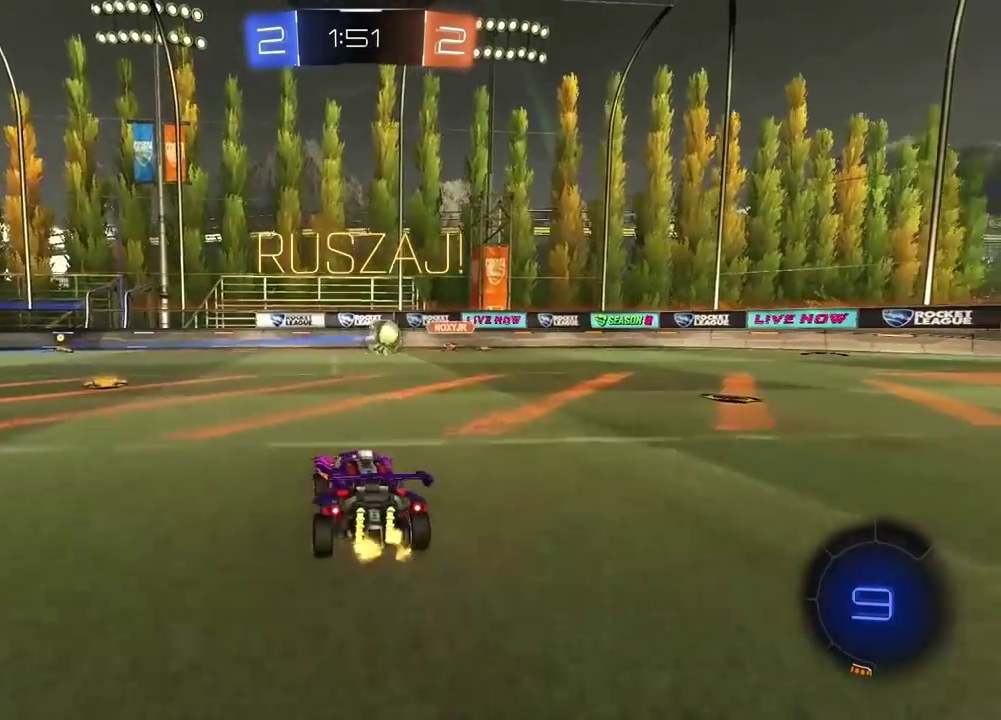
{"buttons": ["TRIANGLE", "R1", "R2"], "left_stick": "right", "right_stick": "center", "events": [[67, "R1", "down"], [283, "left_stick", "center"], [383, "TRIANGLE", "down"], [433, "left_stick", "right"]]}
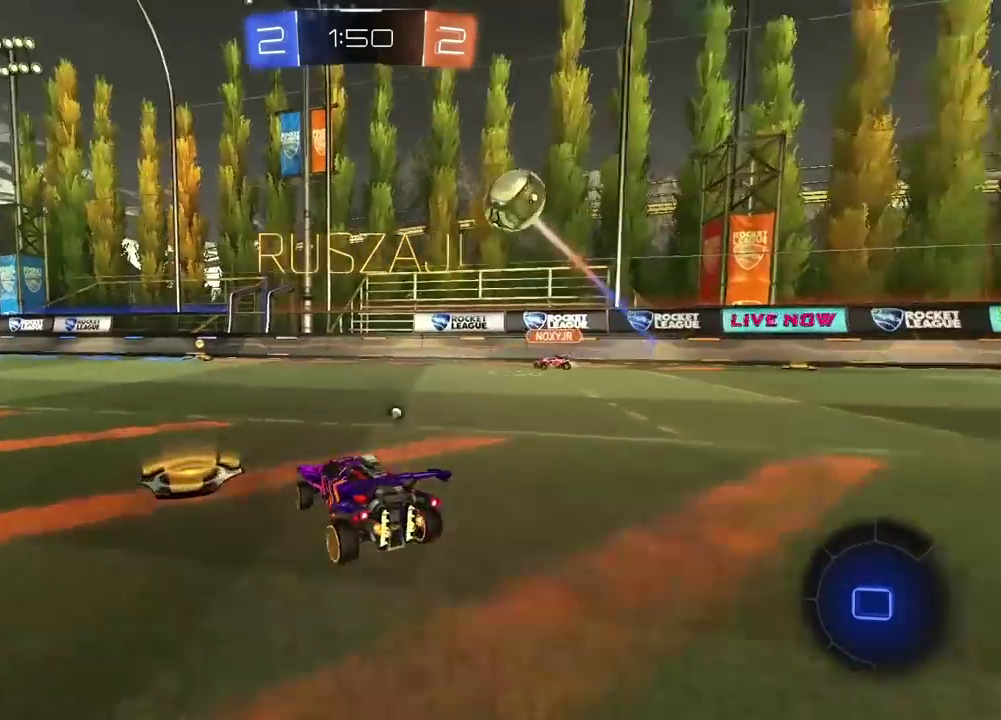
{"buttons": ["R1", "R2"], "left_stick": "center", "right_stick": "center", "events": [[17, "TRIANGLE", "up"], [17, "left_stick", "center"]]}
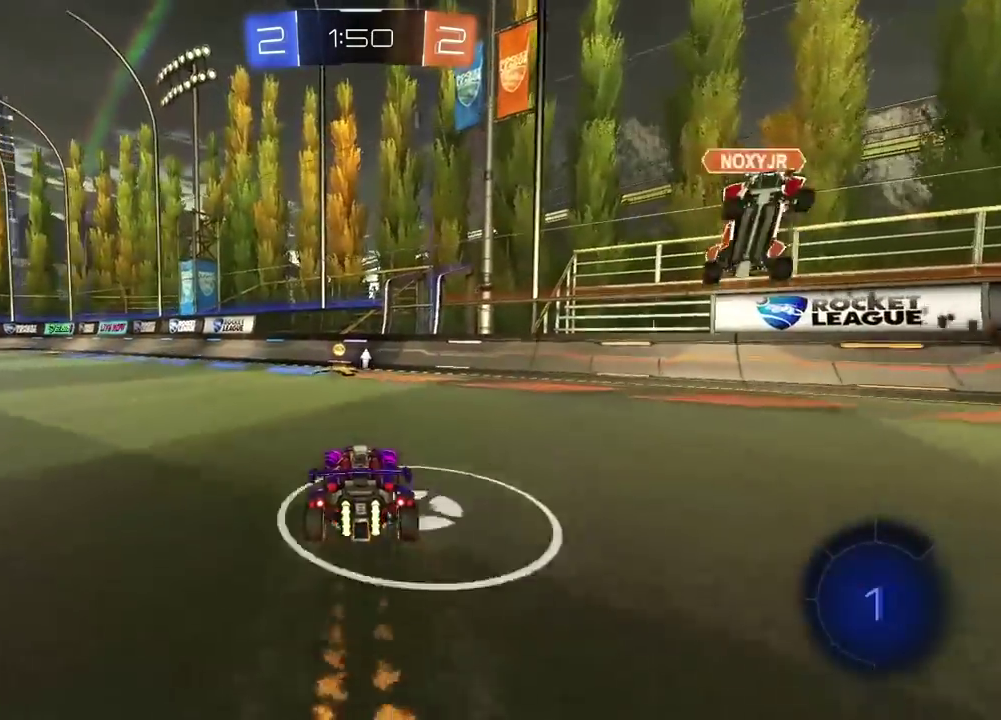
{"buttons": ["R2"], "left_stick": "left", "right_stick": "center", "events": [[67, "R1", "up"], [83, "TRIANGLE", "down"], [200, "TRIANGLE", "up"], [283, "left_stick", "left"]]}
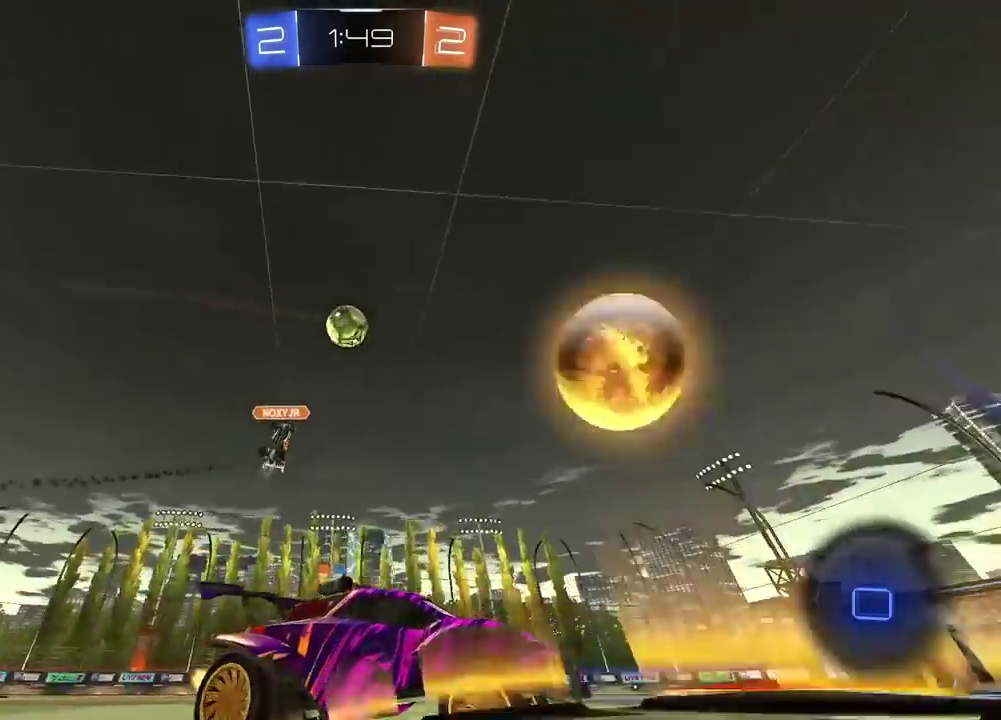
{"buttons": ["R2"], "left_stick": "left", "right_stick": "center", "events": [[117, "R1", "down"], [317, "R1", "up"]]}
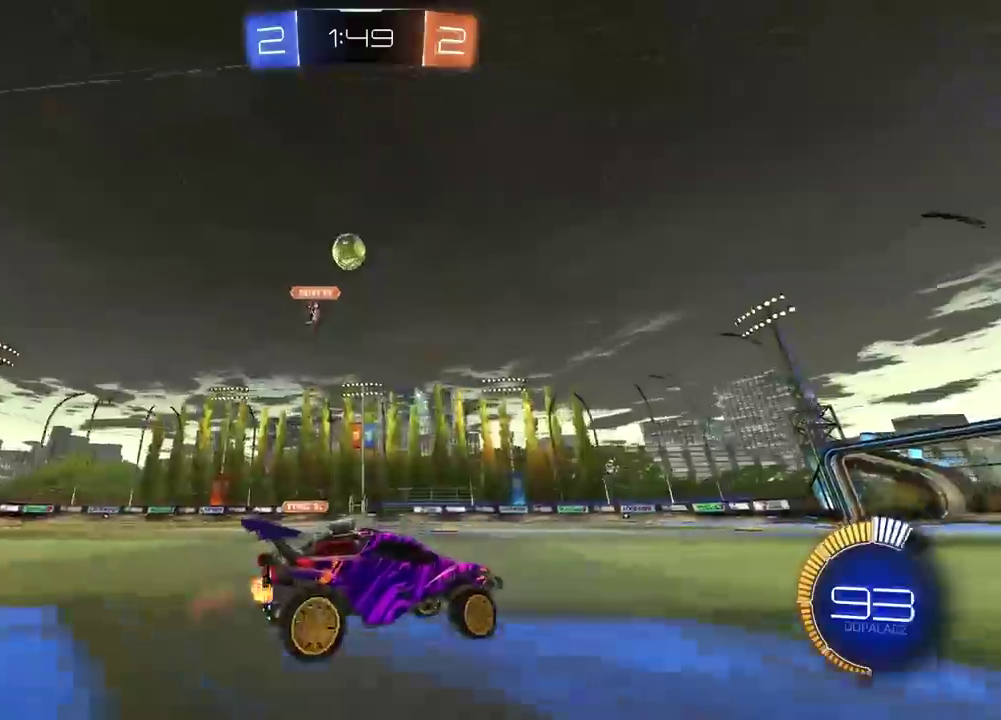
{"buttons": ["R2"], "left_stick": "center", "right_stick": "center", "events": [[17, "left_stick", "center"], [50, "R1", "down"], [317, "R1", "up"]]}
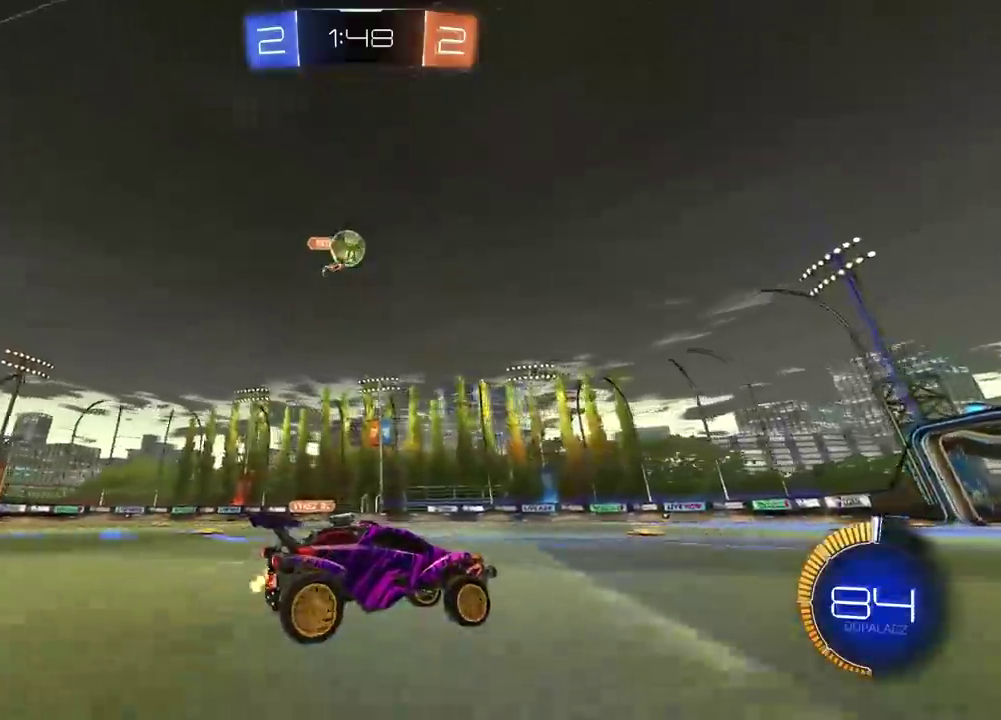
{"buttons": ["R2"], "left_stick": "center", "right_stick": "center", "events": [[167, "left_stick", "up-right"], [250, "left_stick", "center"], [317, "L1", "down"], [383, "L1", "up"]]}
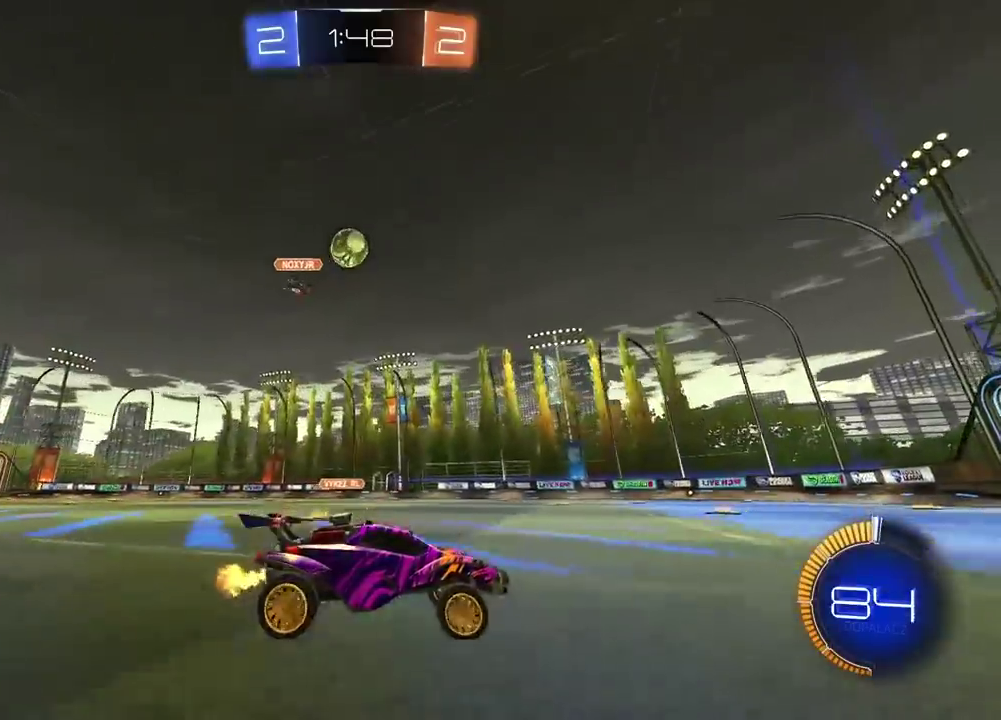
{"buttons": ["R2"], "left_stick": "center", "right_stick": "center", "events": [[33, "R1", "down"], [67, "left_stick", "left"], [167, "left_stick", "center"], [317, "R1", "up"]]}
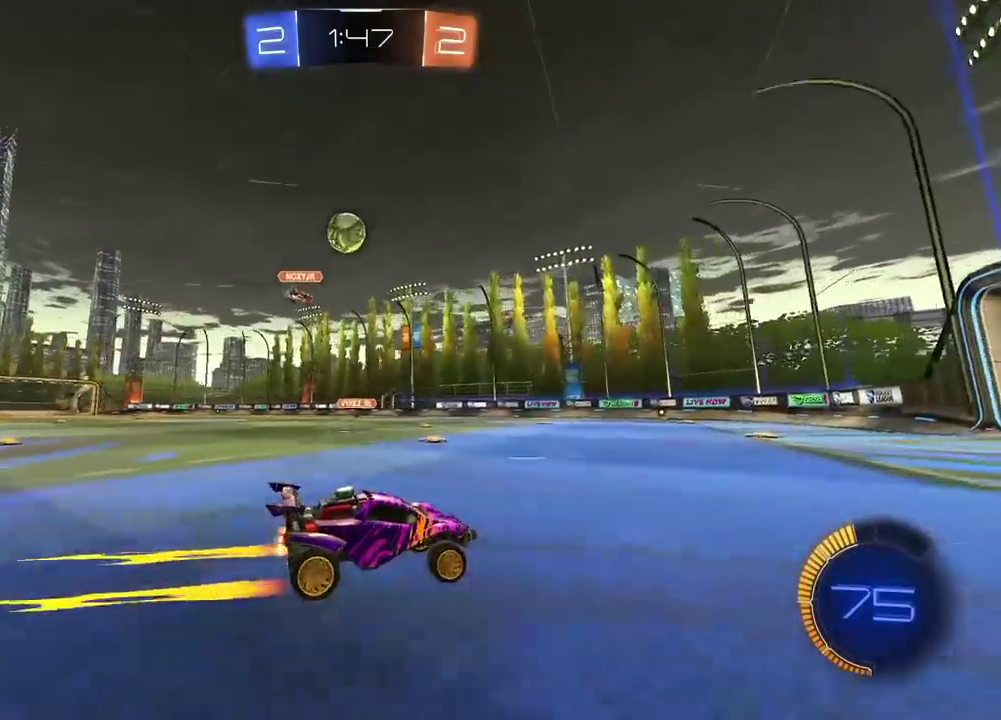
{"buttons": [], "left_stick": "right", "right_stick": "center", "events": [[483, "R2", "up"], [483, "left_stick", "right"]]}